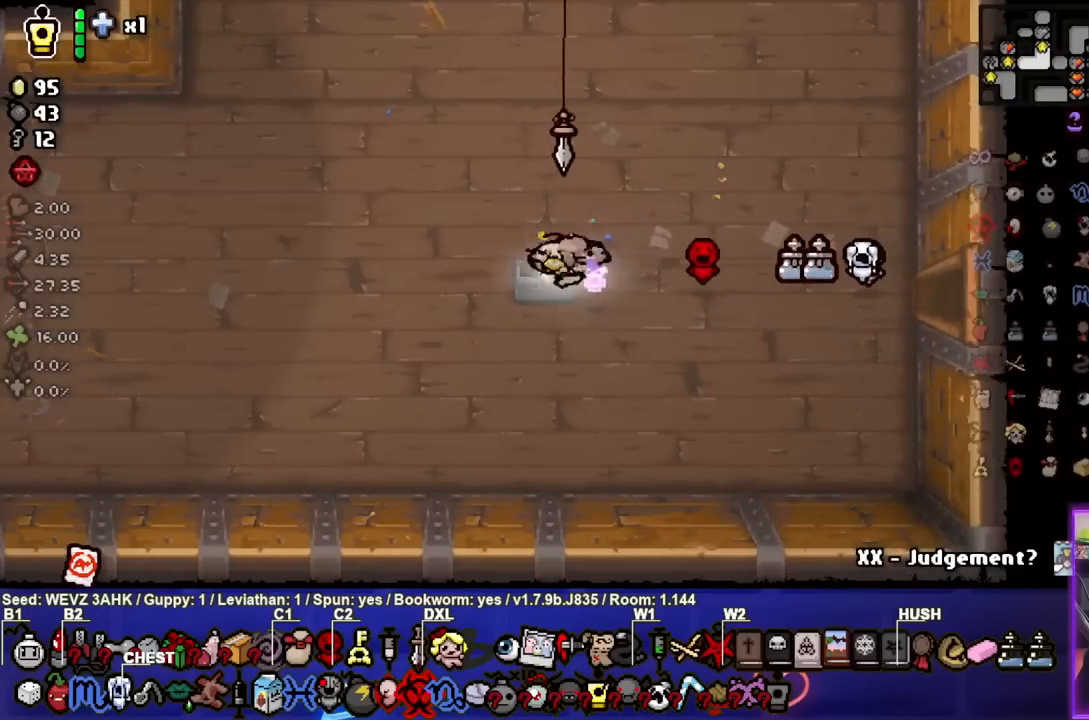
Gameplay with a controller (PlayStation layout); each line is a JSON object with the inputs held at the frame after it. "events" lists button and stick changes between this image and that frame as [ms after this image, input, new state], when the widget could be followed in between.
{"buttons": [], "left_stick": "left", "right_stick": "center", "events": [[117, "left_stick", "up"], [233, "left_stick", "up-left"], [350, "left_stick", "left"]]}
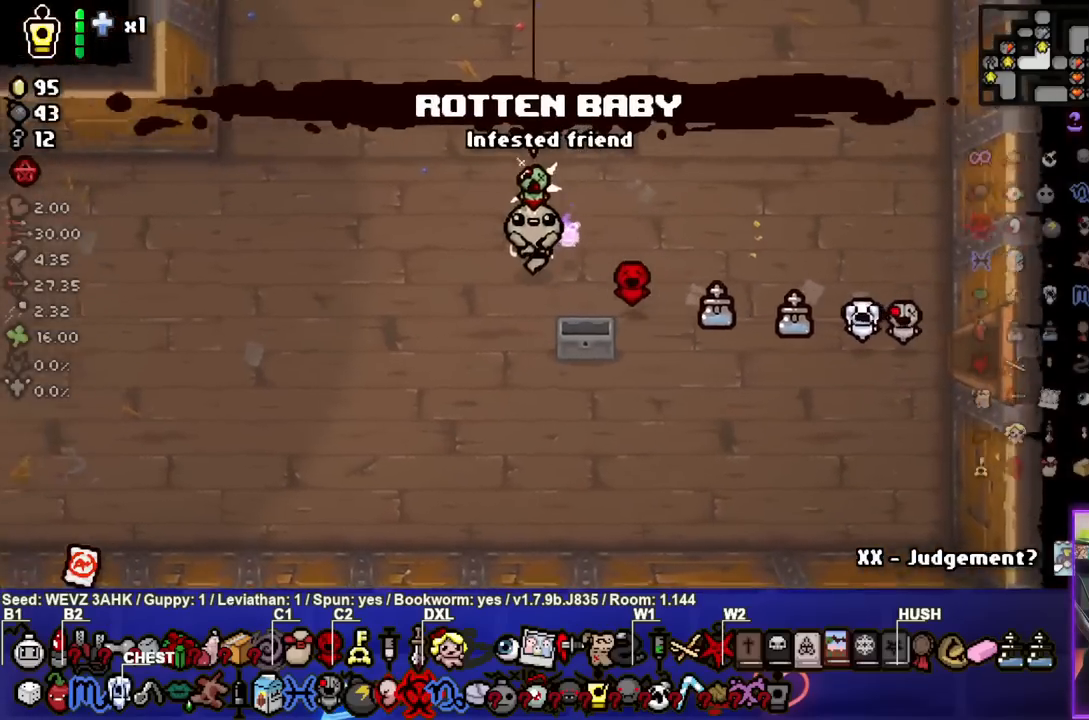
{"buttons": [], "left_stick": "left", "right_stick": "center", "events": []}
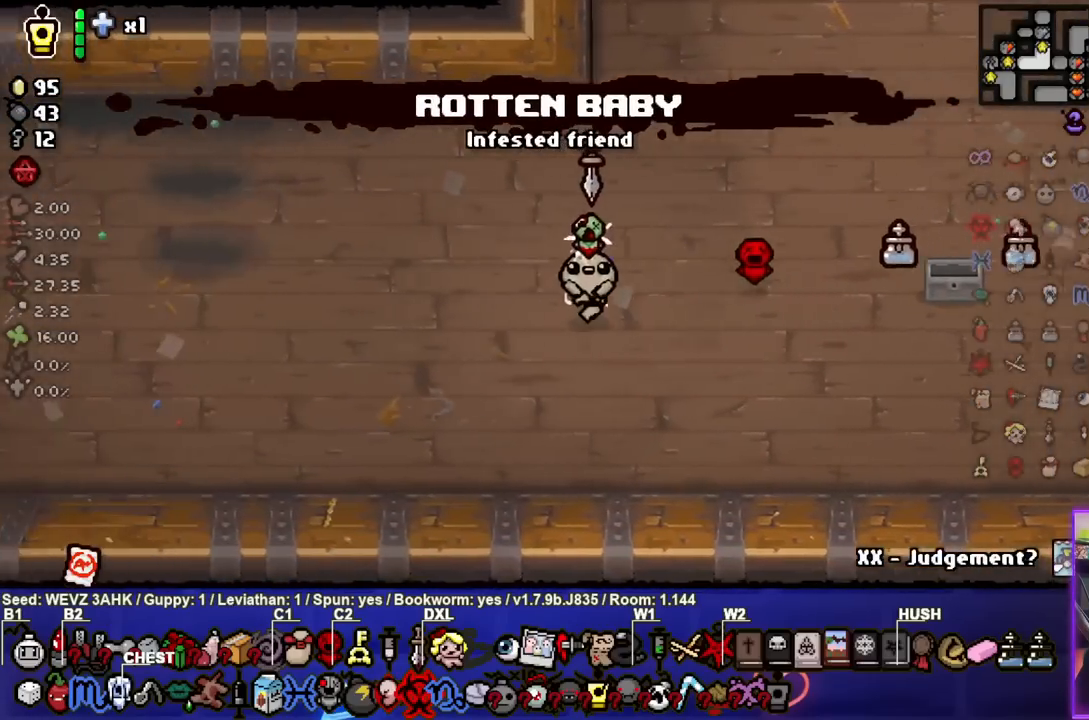
{"buttons": [], "left_stick": "left", "right_stick": "center", "events": []}
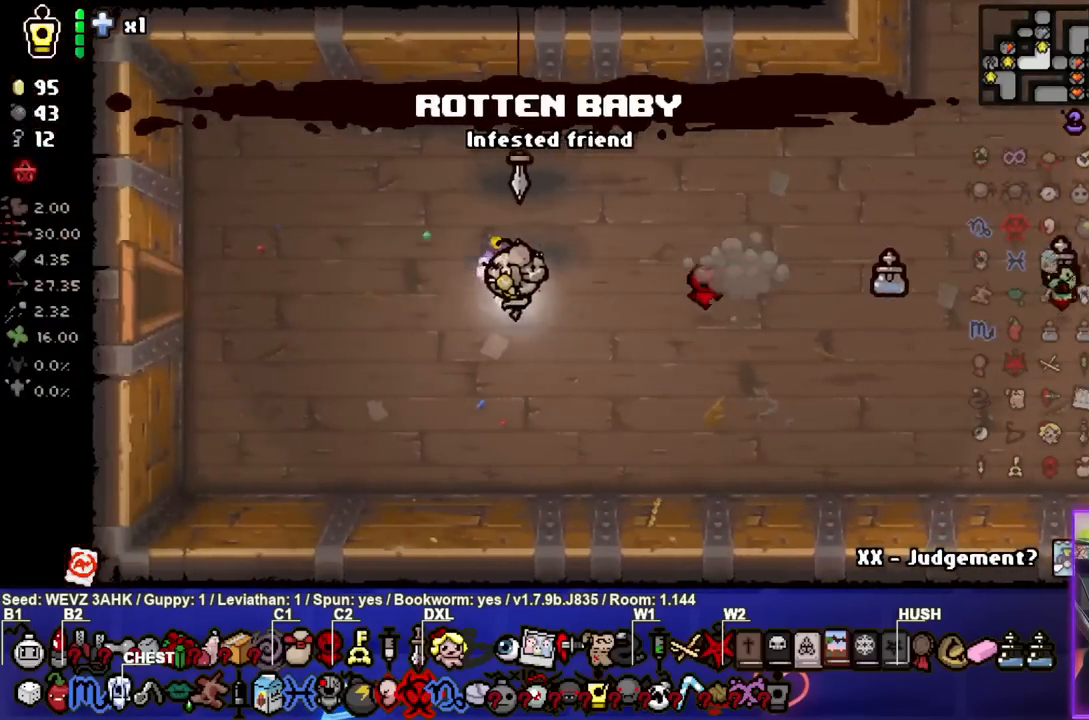
{"buttons": [], "left_stick": "left", "right_stick": "center", "events": []}
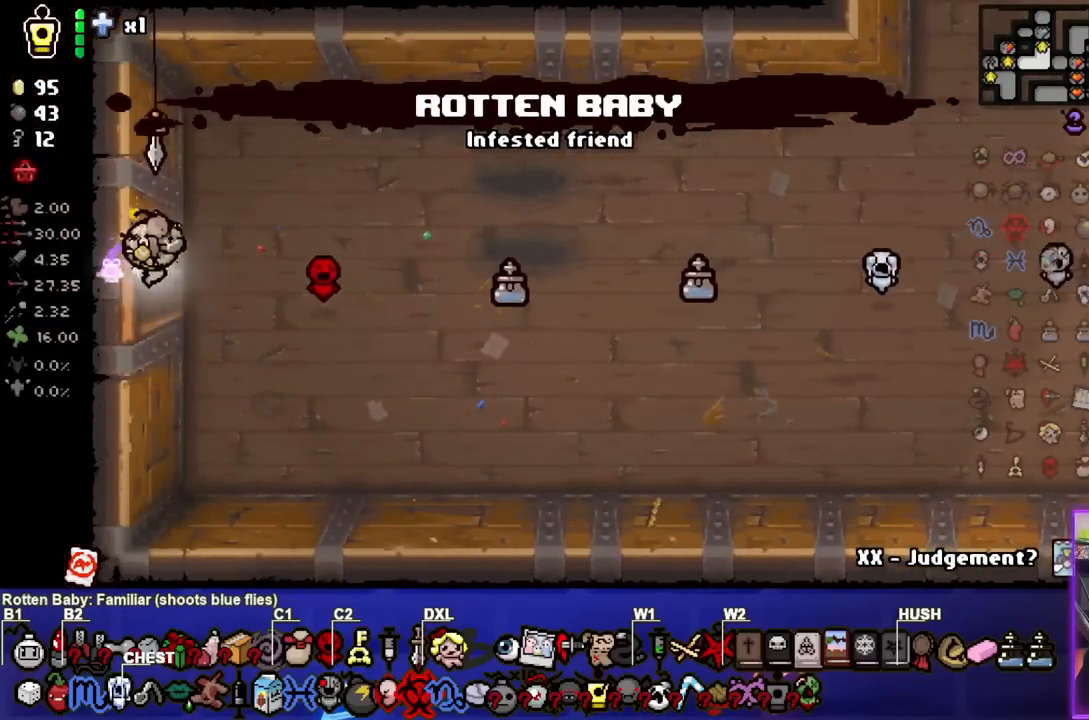
{"buttons": [], "left_stick": "left", "right_stick": "center", "events": [[117, "left_stick", "center"], [433, "left_stick", "left"]]}
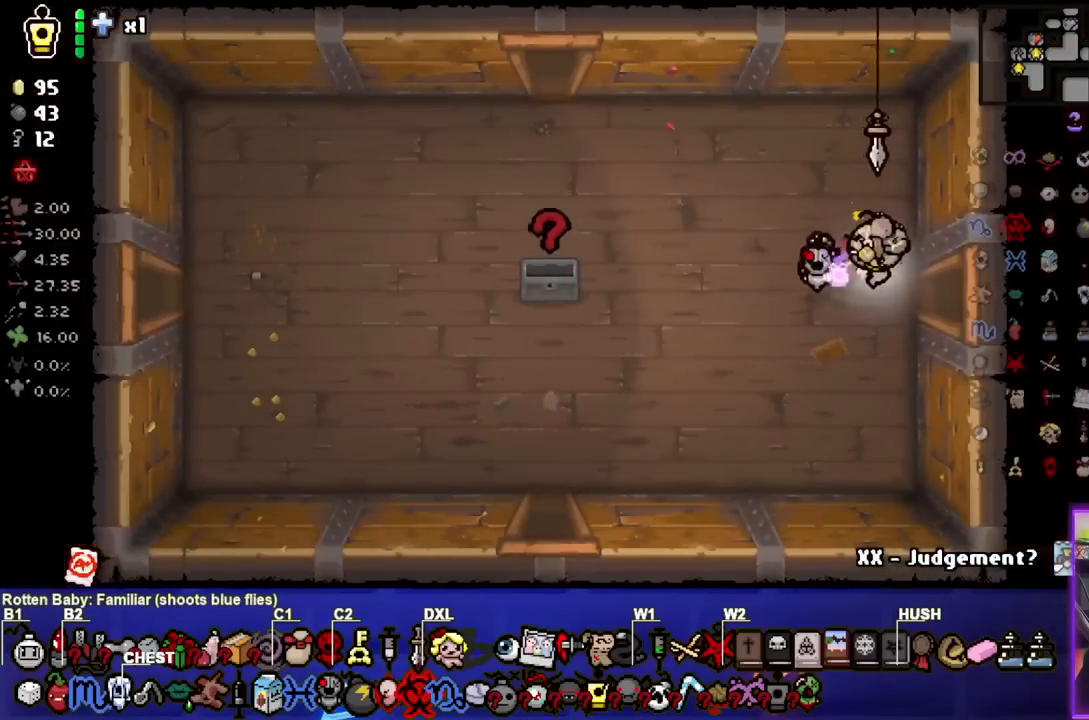
{"buttons": [], "left_stick": "left", "right_stick": "center", "events": []}
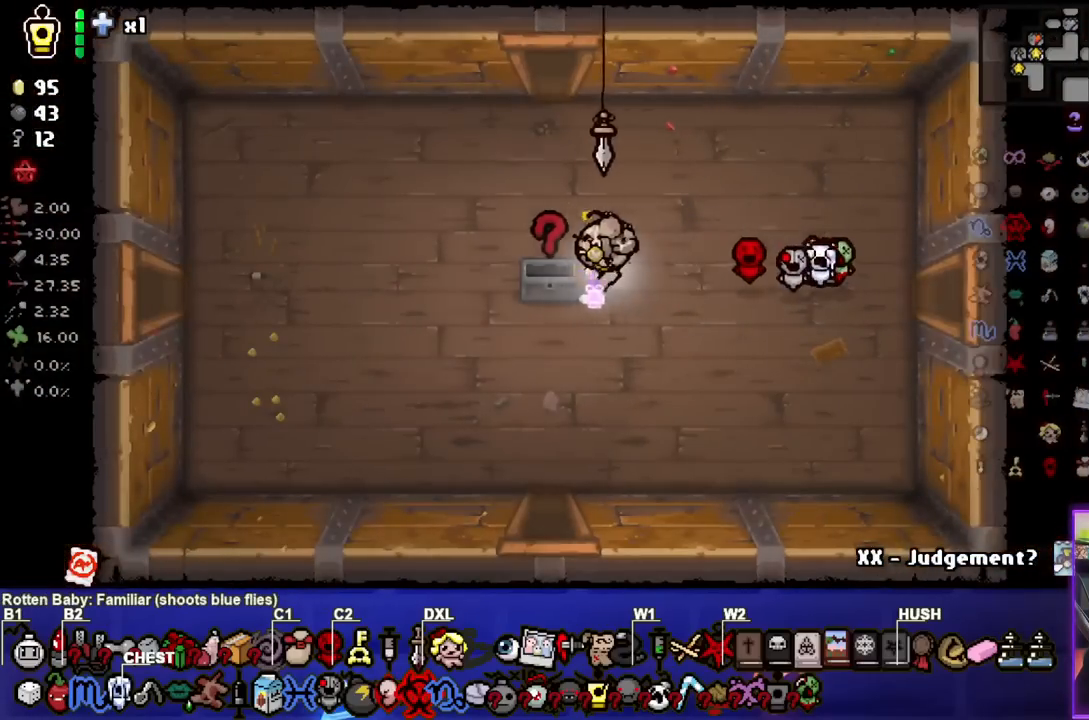
{"buttons": [], "left_stick": "down", "right_stick": "center", "events": [[83, "left_stick", "center"], [367, "left_stick", "down"]]}
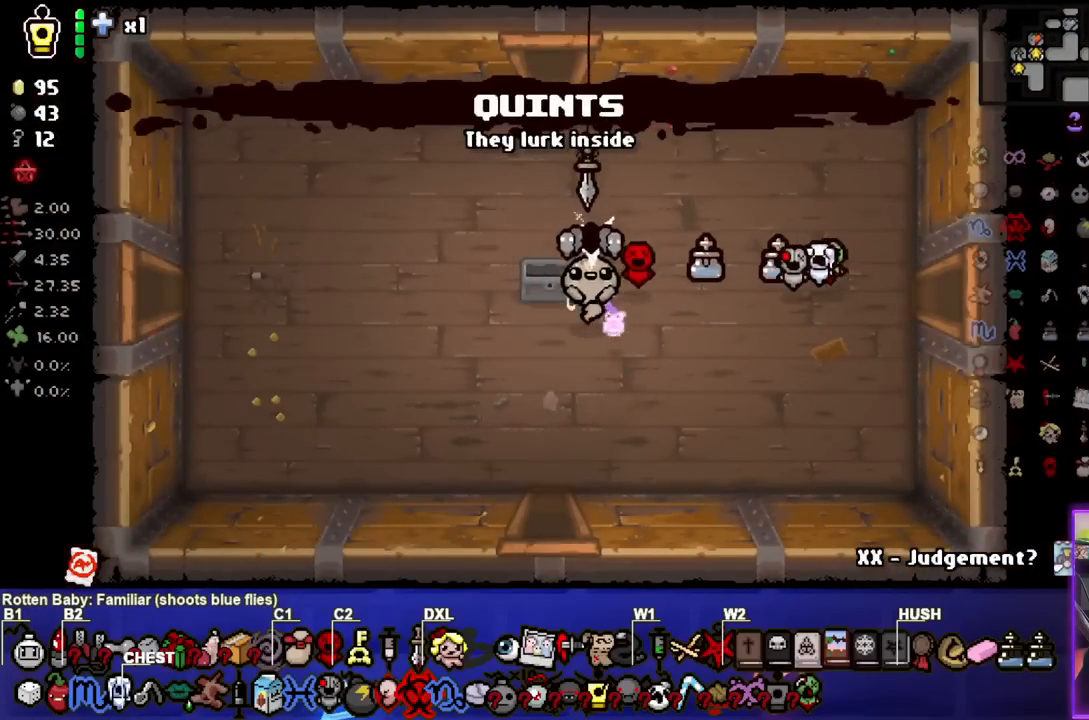
{"buttons": [], "left_stick": "down", "right_stick": "center", "events": []}
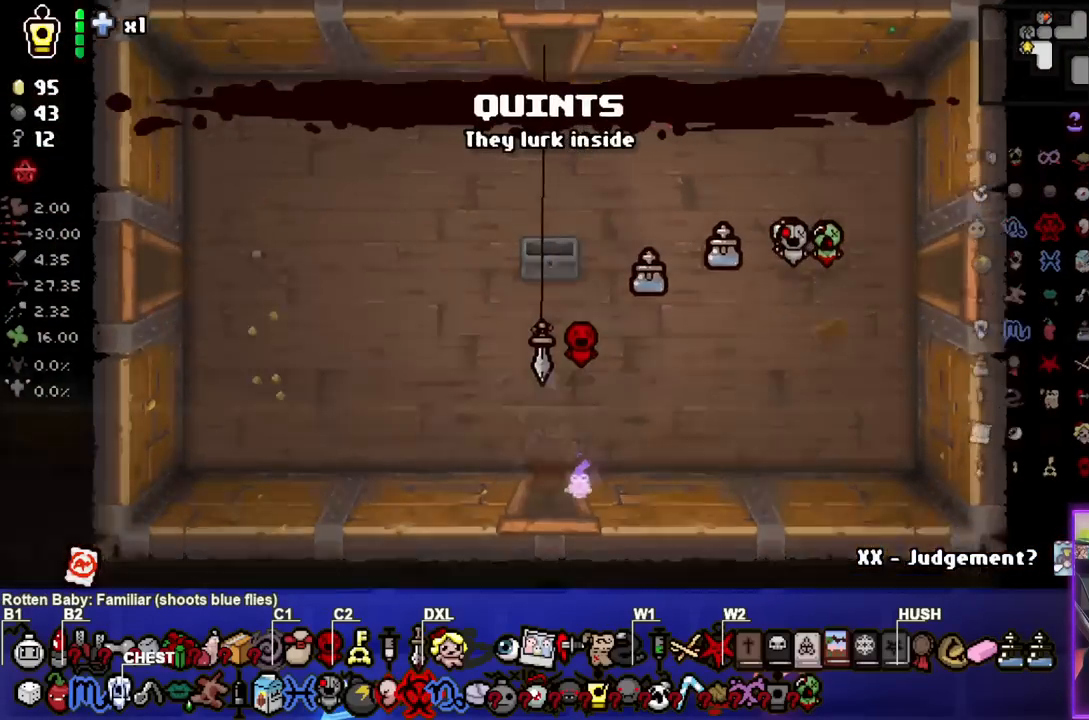
{"buttons": [], "left_stick": "down-left", "right_stick": "center", "events": [[17, "left_stick", "center"], [133, "left_stick", "down-left"]]}
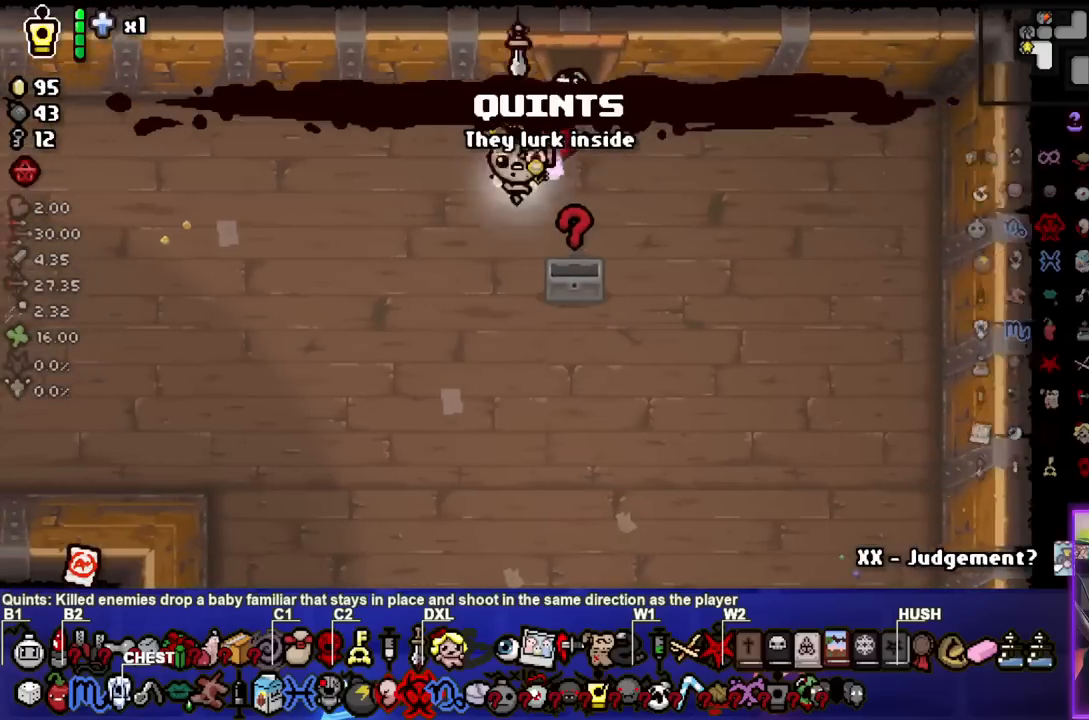
{"buttons": [], "left_stick": "up-left", "right_stick": "center", "events": [[100, "left_stick", "down-right"], [217, "left_stick", "right"], [333, "left_stick", "center"], [483, "left_stick", "up-left"]]}
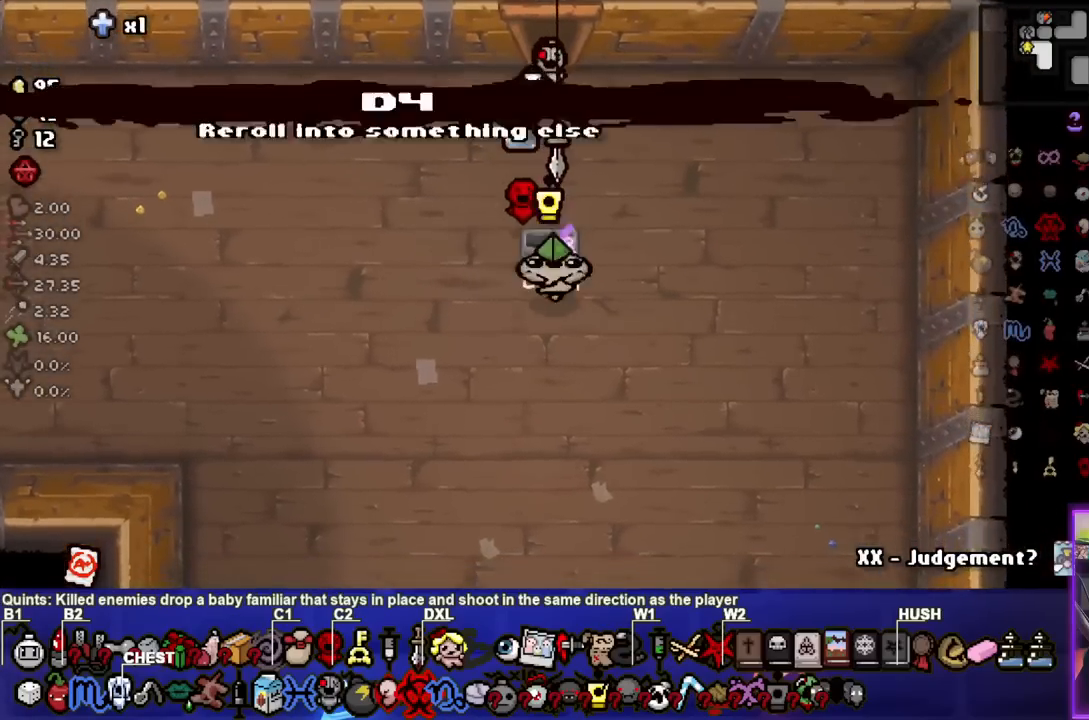
{"buttons": [], "left_stick": "center", "right_stick": "center", "events": [[367, "left_stick", "up"], [467, "left_stick", "center"]]}
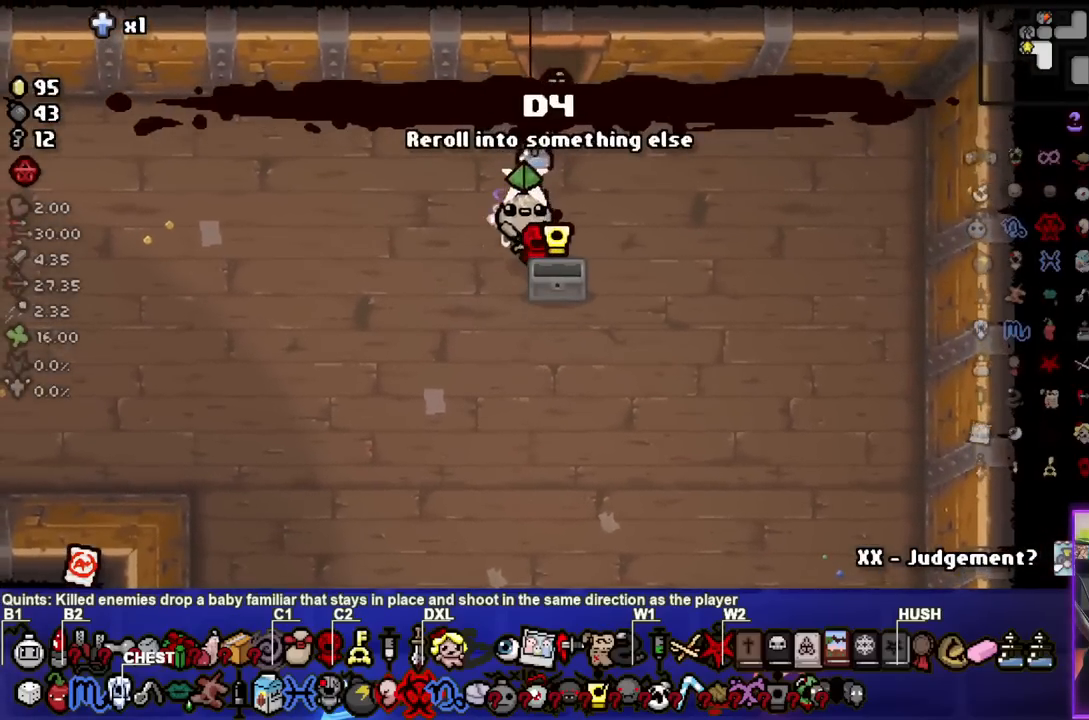
{"buttons": [], "left_stick": "center", "right_stick": "center", "events": []}
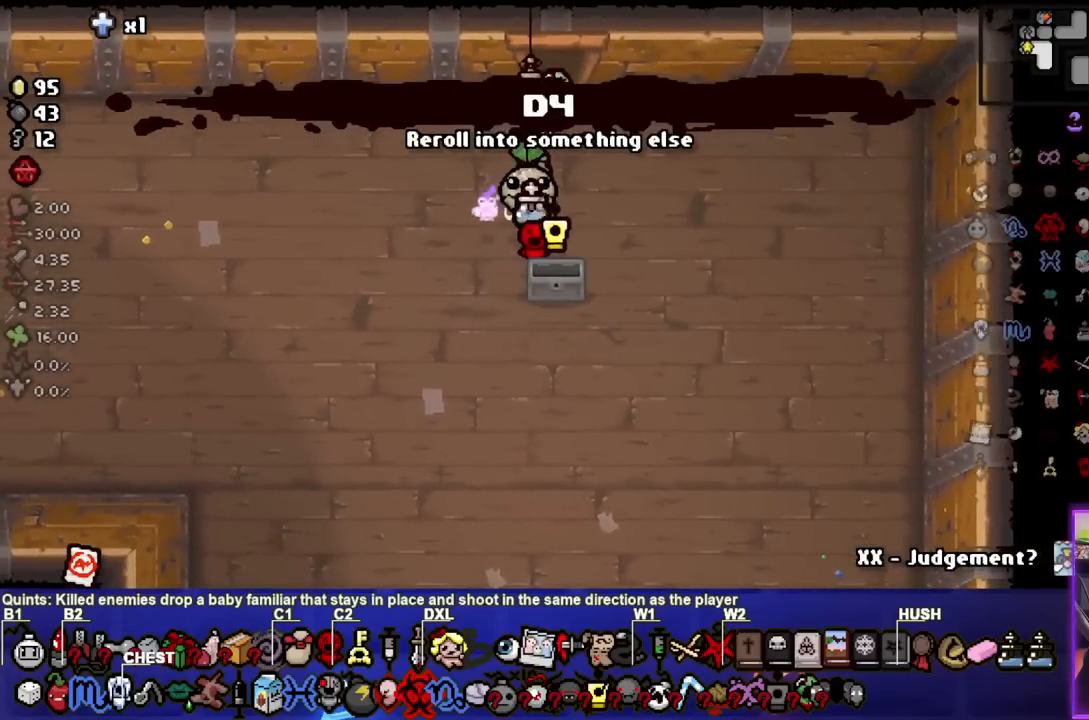
{"buttons": [], "left_stick": "down-right", "right_stick": "center", "events": [[333, "left_stick", "down-right"]]}
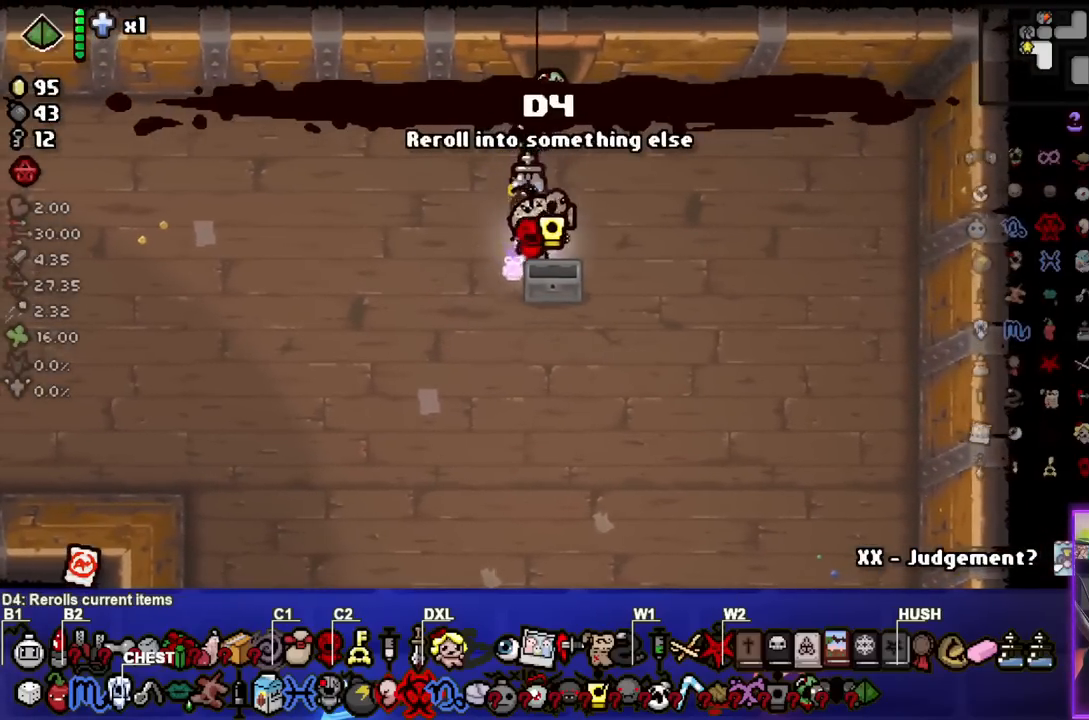
{"buttons": [], "left_stick": "up-right", "right_stick": "center", "events": [[17, "left_stick", "center"], [367, "left_stick", "up-right"]]}
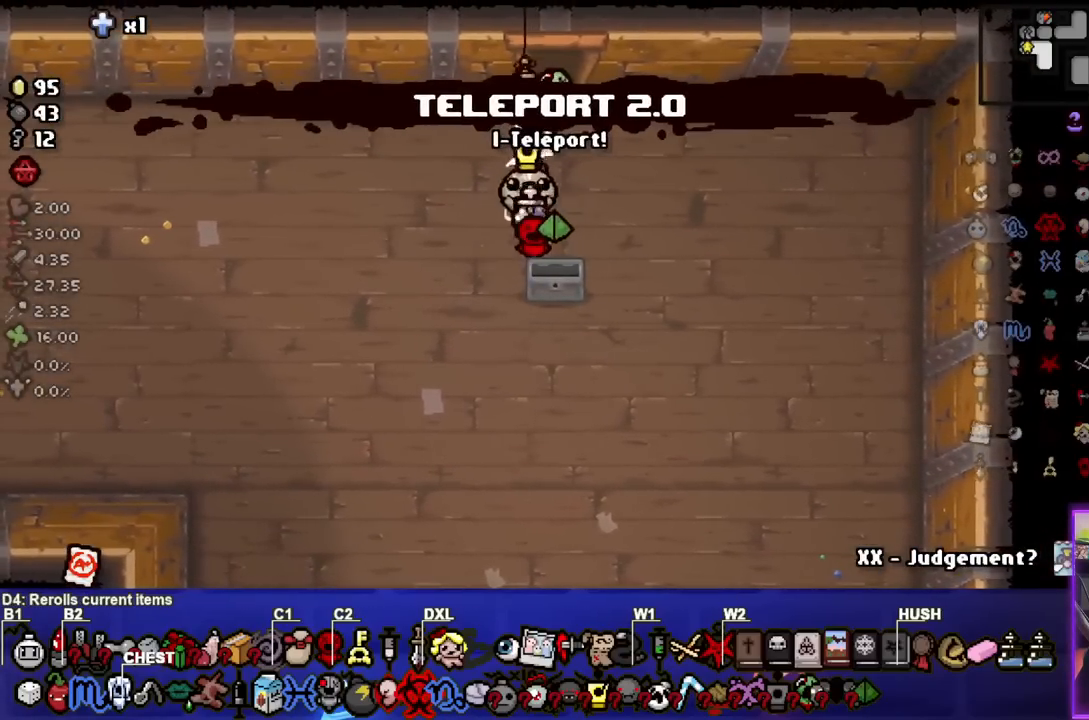
{"buttons": [], "left_stick": "center", "right_stick": "center", "events": [[500, "left_stick", "center"]]}
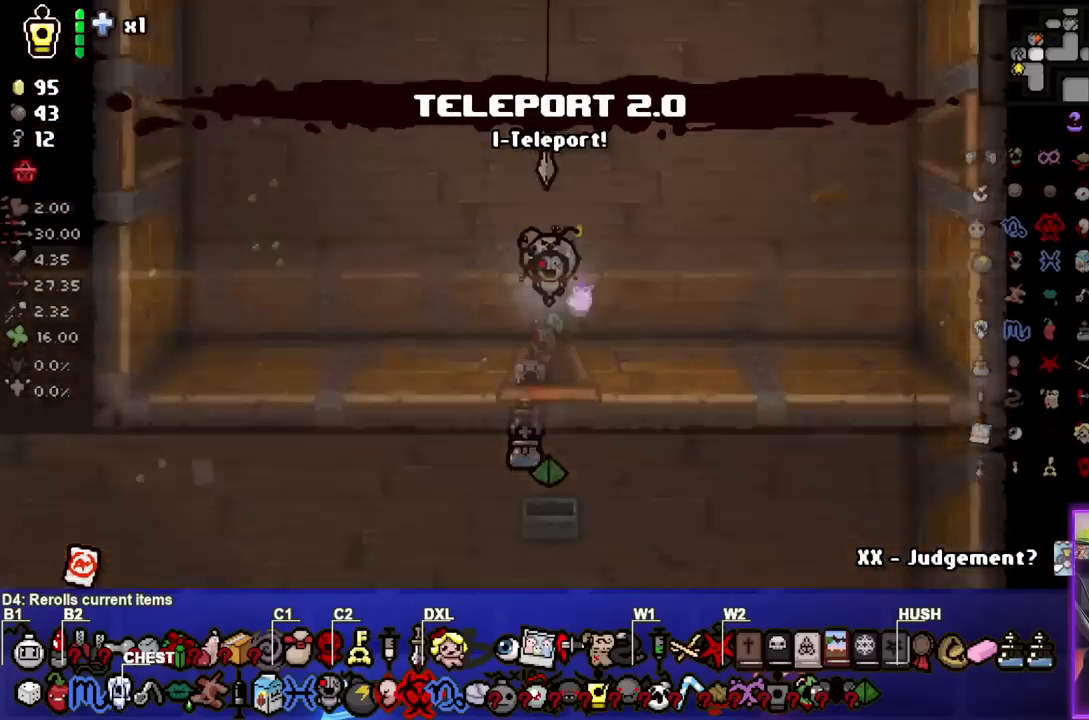
{"buttons": ["SELECT"], "left_stick": "up-right", "right_stick": "center", "events": [[133, "SELECT", "down"], [133, "left_stick", "up-right"]]}
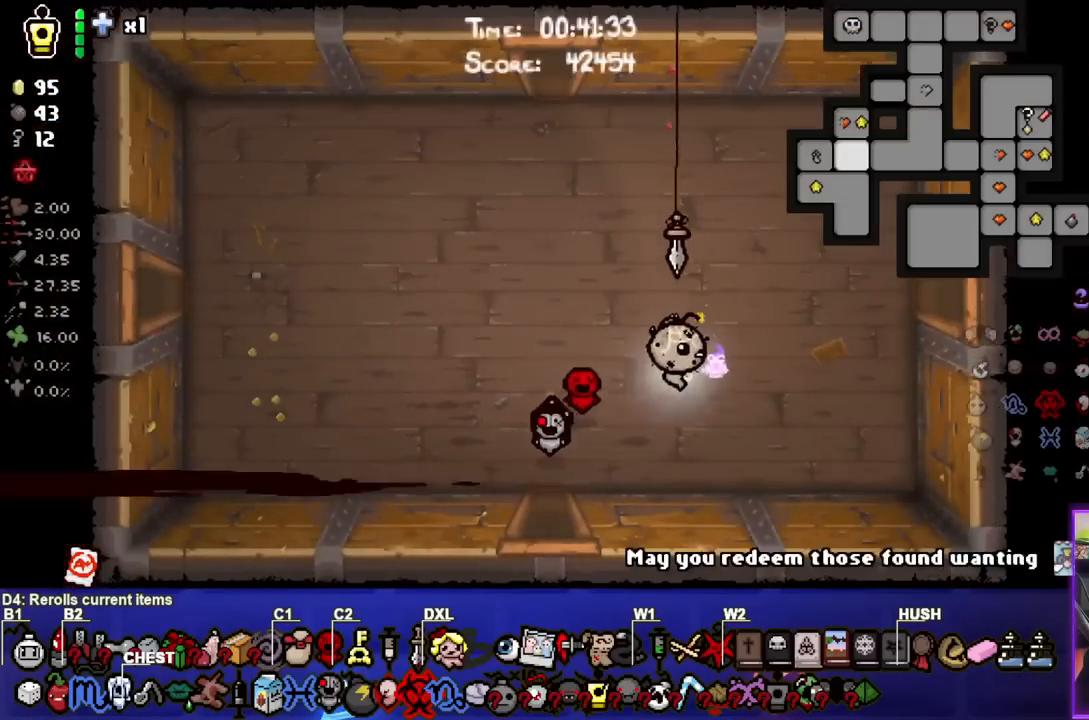
{"buttons": ["SELECT"], "left_stick": "left", "right_stick": "center", "events": [[250, "left_stick", "center"], [500, "left_stick", "left"]]}
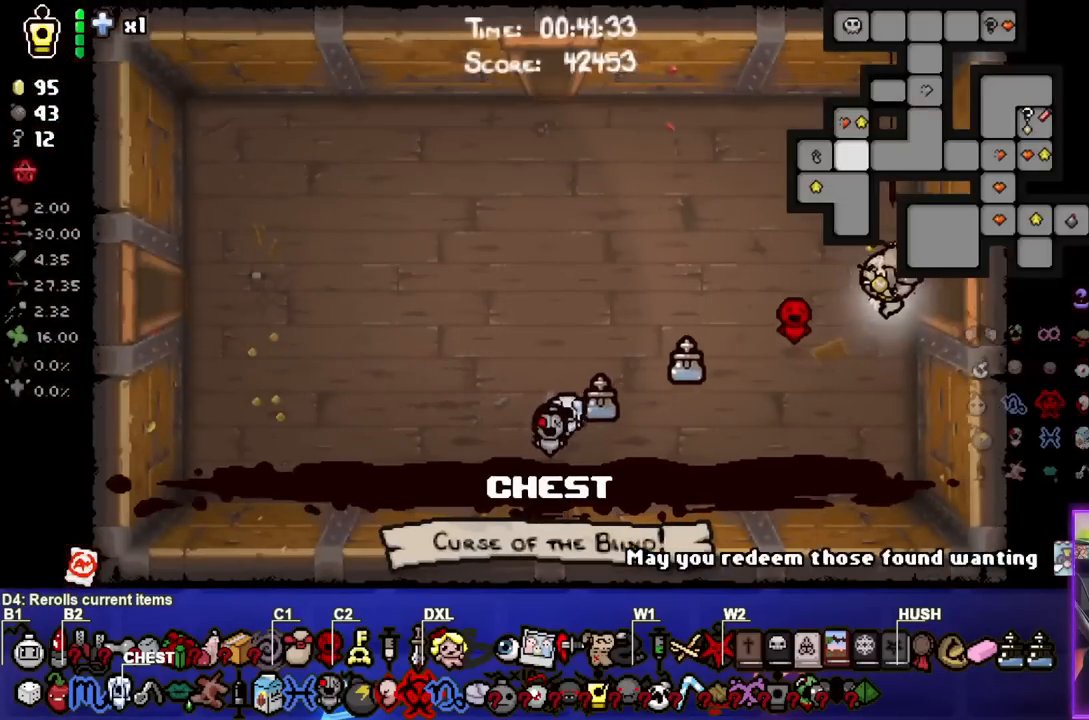
{"buttons": ["SELECT"], "left_stick": "down-left", "right_stick": "center", "events": [[350, "left_stick", "down-left"]]}
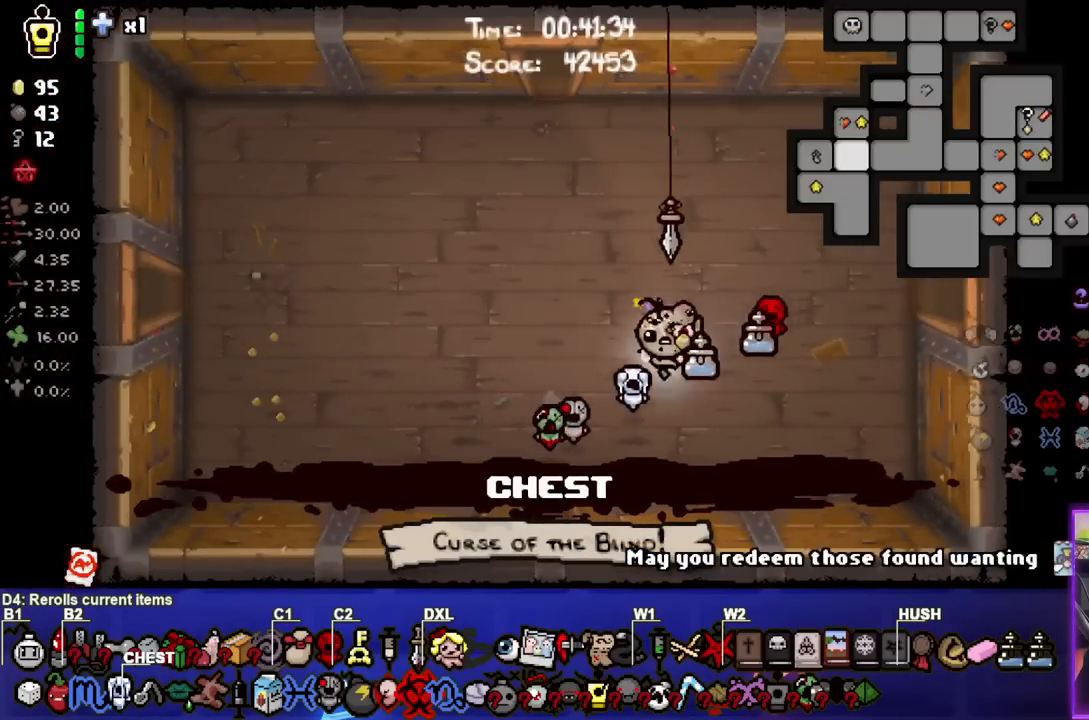
{"buttons": [], "left_stick": "down-left", "right_stick": "center", "events": [[150, "SELECT", "up"]]}
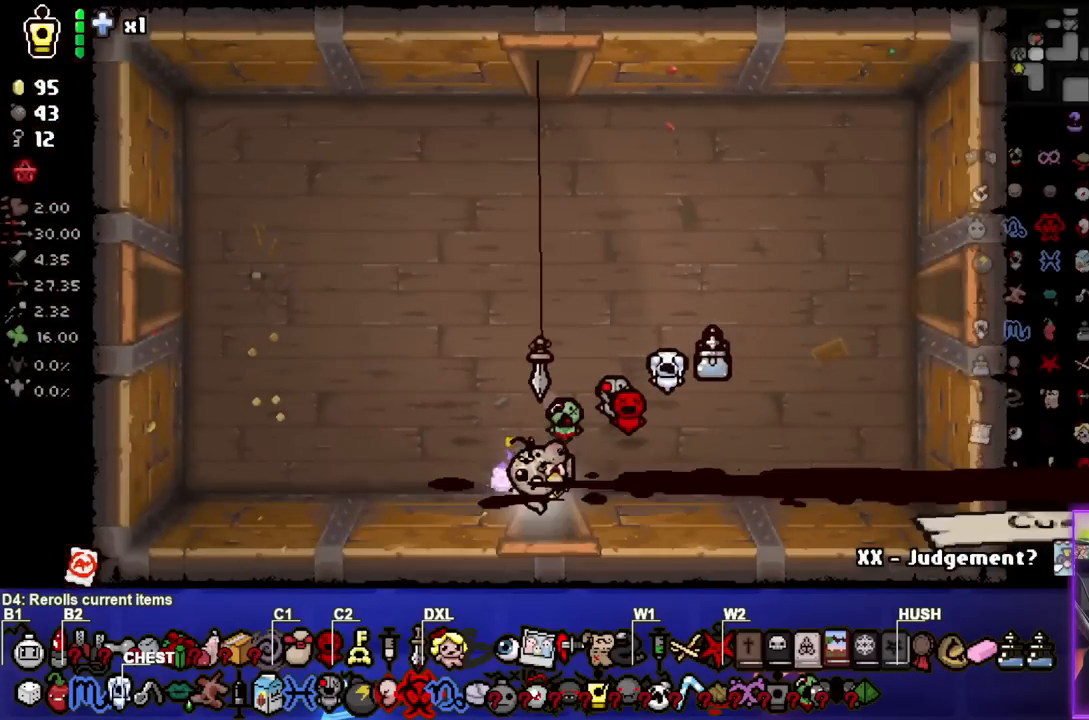
{"buttons": [], "left_stick": "down-left", "right_stick": "center", "events": [[67, "left_stick", "center"], [350, "left_stick", "down-left"]]}
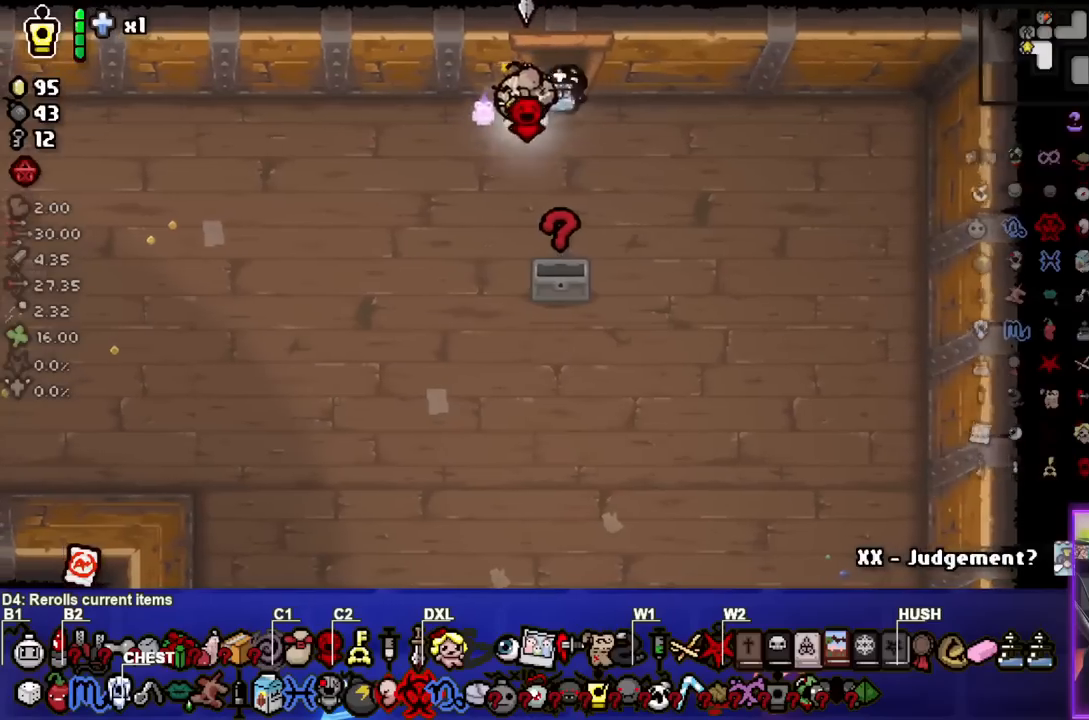
{"buttons": [], "left_stick": "center", "right_stick": "center", "events": [[167, "left_stick", "center"]]}
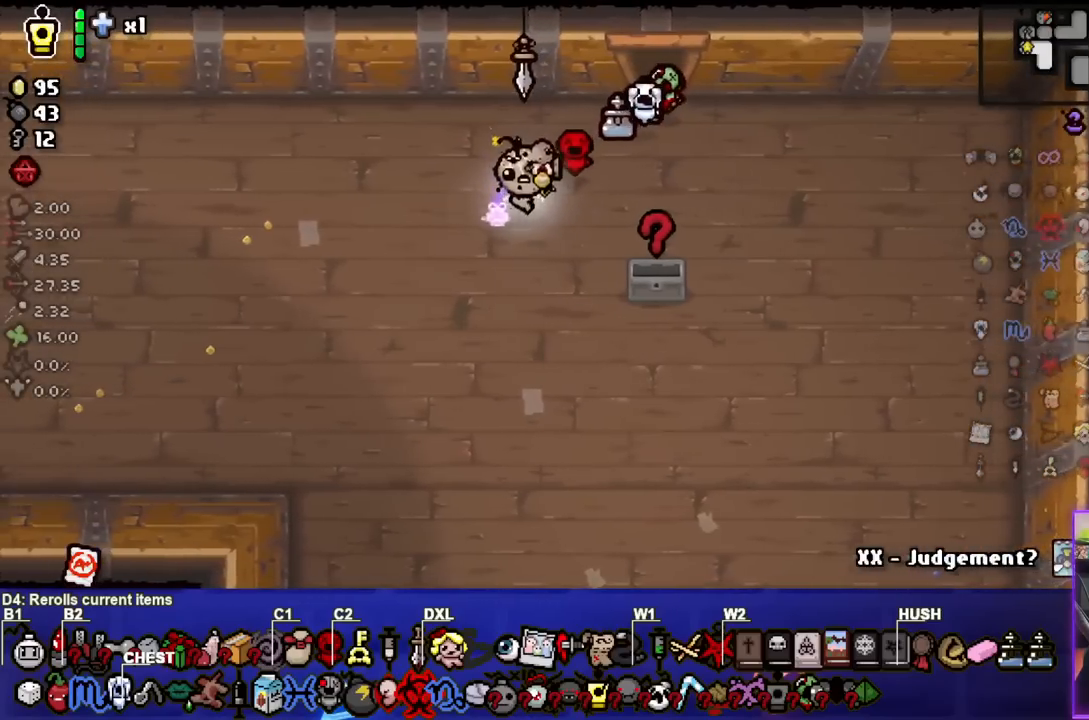
{"buttons": [], "left_stick": "down", "right_stick": "center", "events": [[33, "R1", "down"], [150, "R1", "up"], [500, "left_stick", "down"]]}
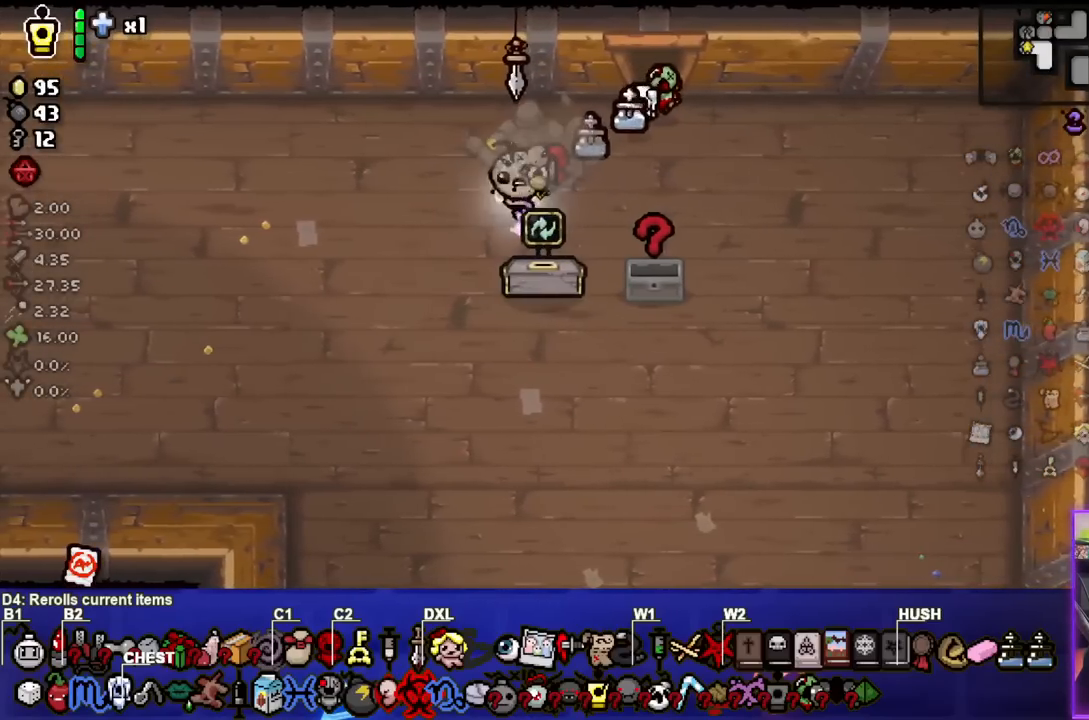
{"buttons": [], "left_stick": "center", "right_stick": "center", "events": [[200, "left_stick", "center"]]}
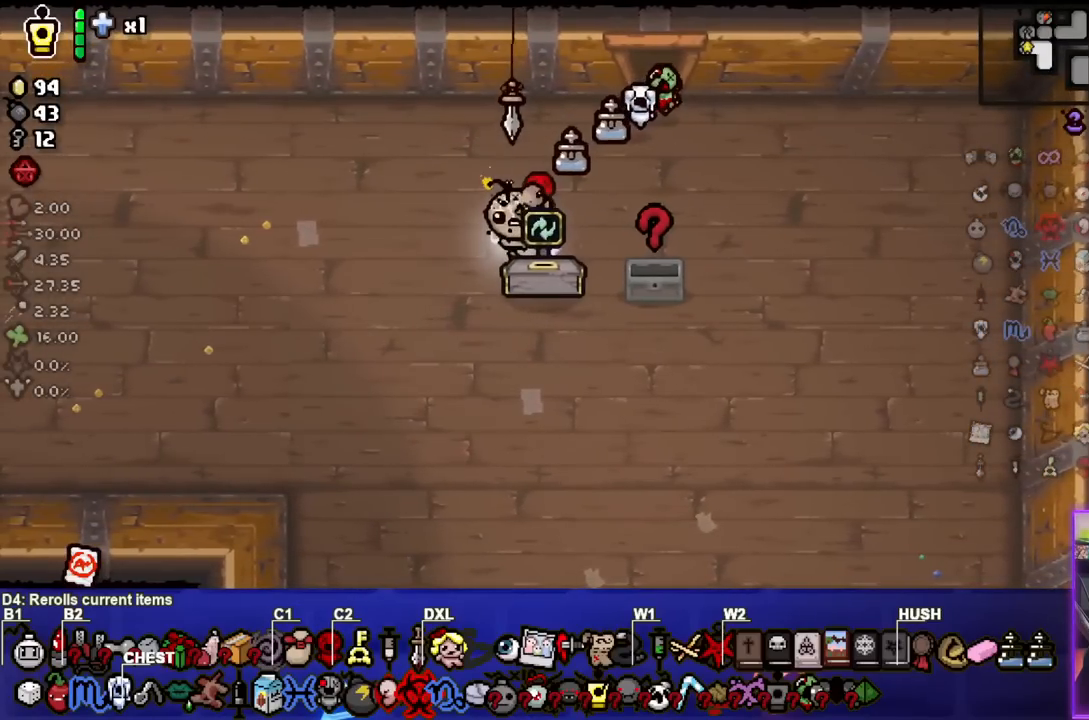
{"buttons": [], "left_stick": "center", "right_stick": "center", "events": [[350, "left_stick", "down-right"], [500, "left_stick", "center"]]}
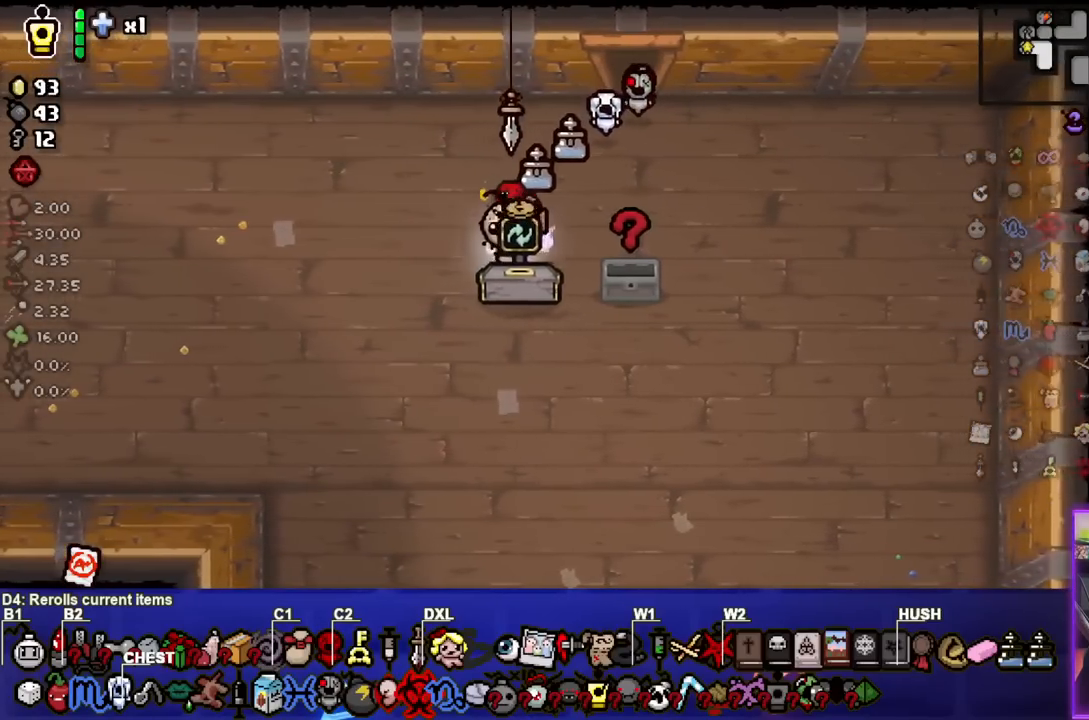
{"buttons": [], "left_stick": "center", "right_stick": "center", "events": []}
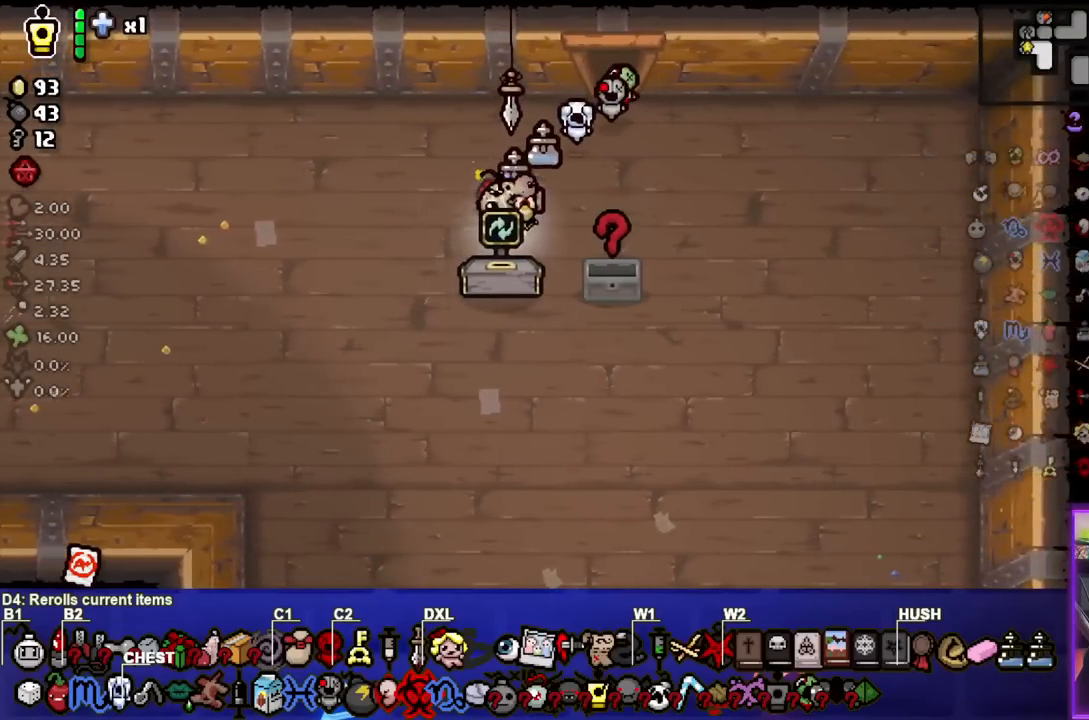
{"buttons": [], "left_stick": "center", "right_stick": "center", "events": [[67, "left_stick", "down-left"], [233, "left_stick", "center"]]}
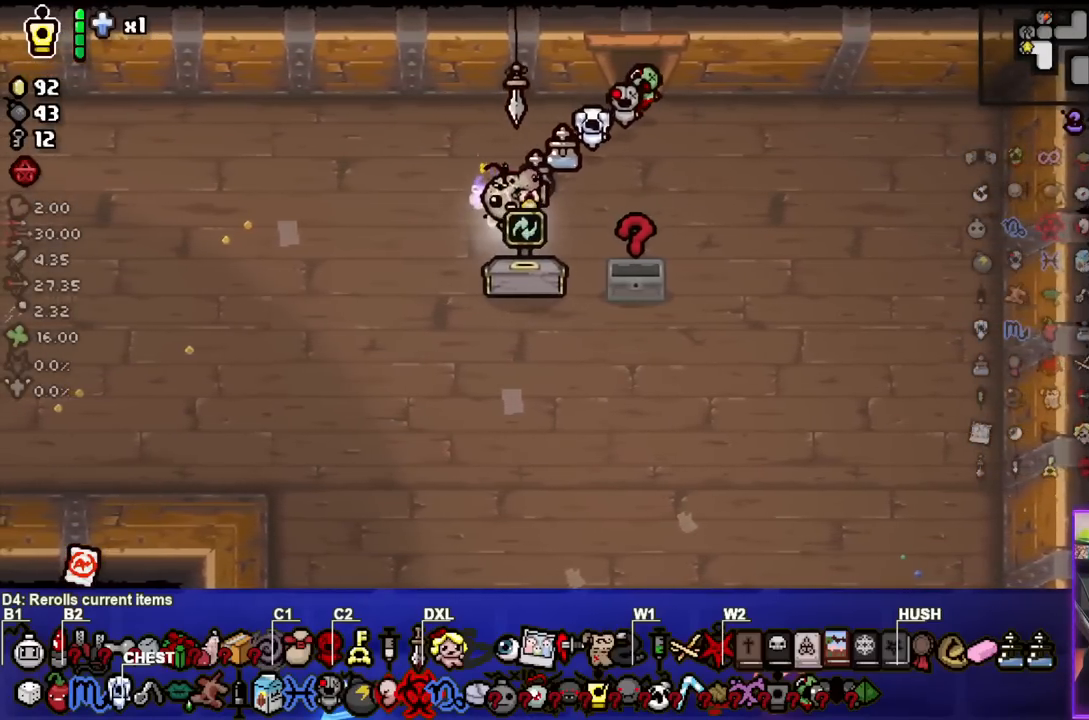
{"buttons": [], "left_stick": "down", "right_stick": "center", "events": [[367, "left_stick", "down"]]}
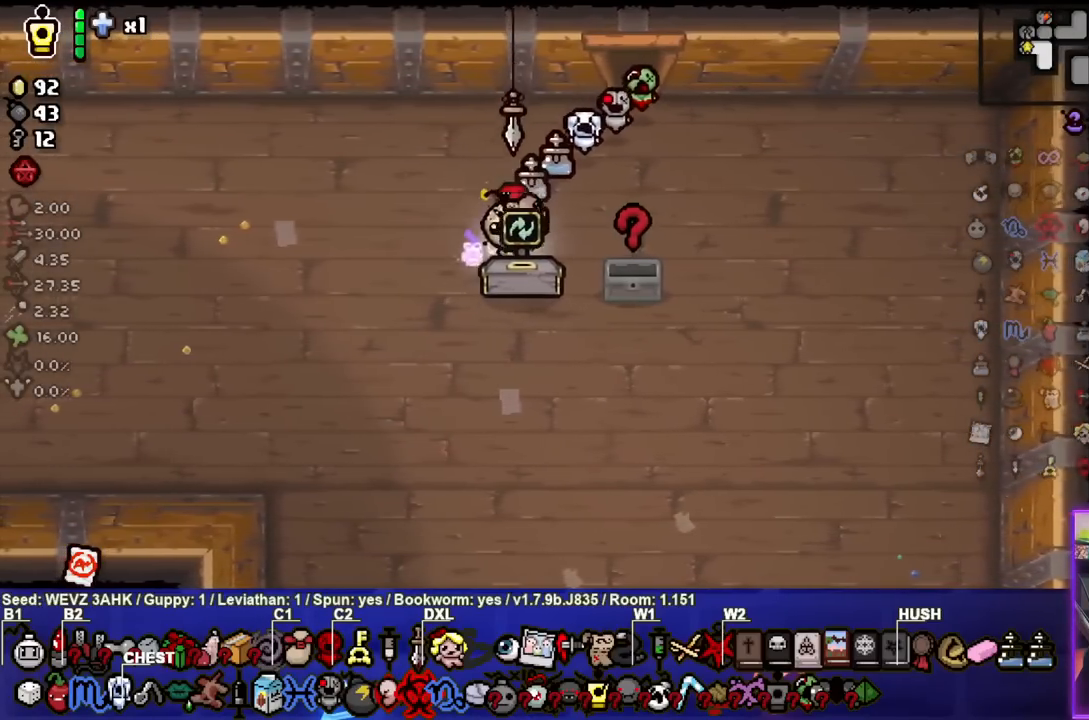
{"buttons": [], "left_stick": "center", "right_stick": "center", "events": [[50, "left_stick", "center"]]}
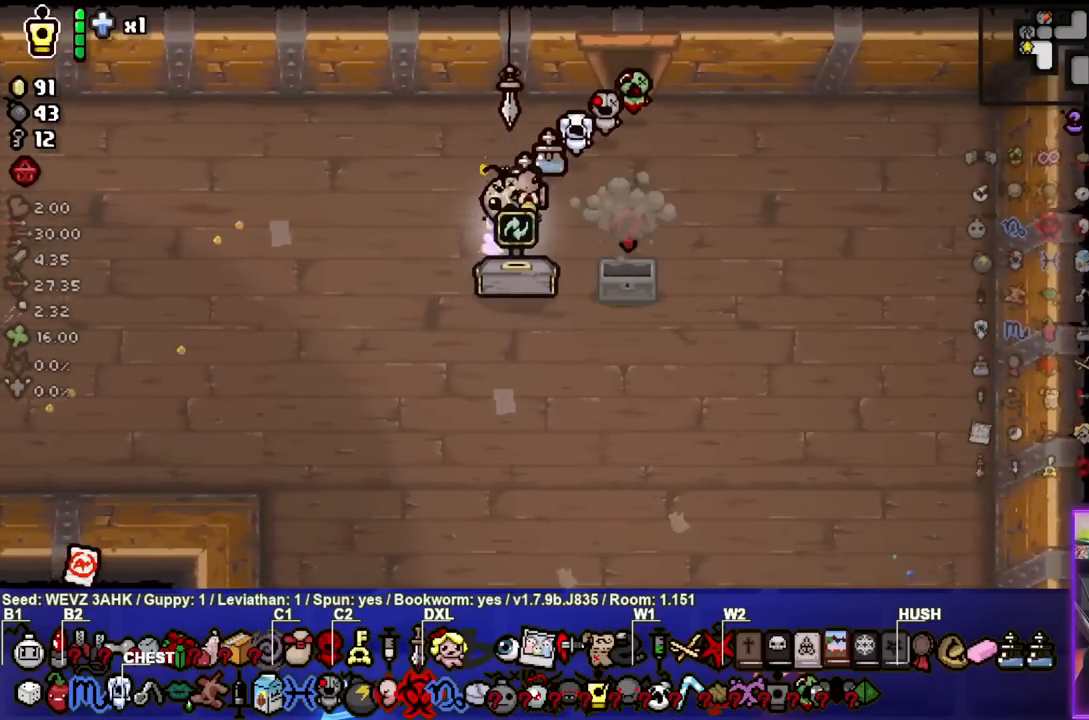
{"buttons": [], "left_stick": "center", "right_stick": "center", "events": [[83, "left_stick", "right"], [317, "left_stick", "down-right"], [450, "left_stick", "center"]]}